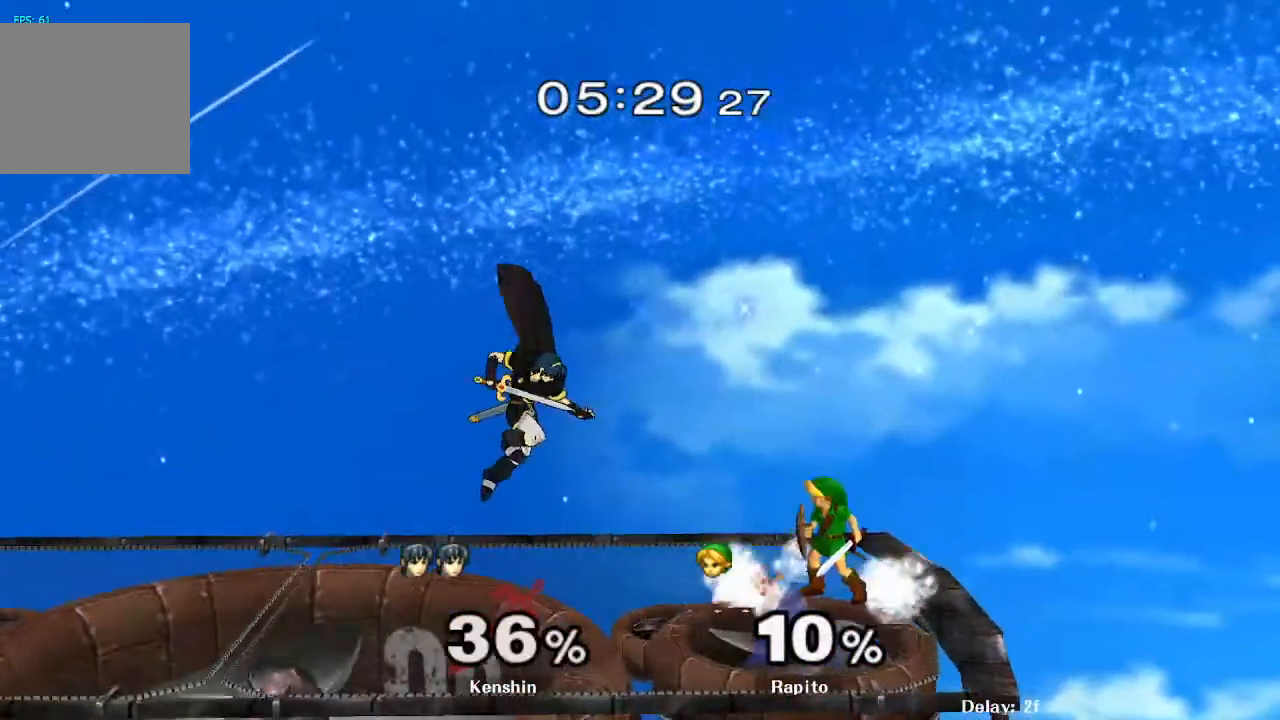
Gameplay with a controller (Nintendo layout); each line is a JSON object with the inputs held at the frame after it (dt_ms = milliseconds from this image to that frame). "events" lists button and stick changes between this image and that frame as [ms after this image, input, new state], when the widget could be followed in between. Not read: L3 R3.
{"dt_ms": 500, "buttons": ["A"], "left_stick": "left", "right_stick": "center", "events": [[100, "left_stick", "left"], [133, "Y", "down"], [183, "Y", "up"], [283, "A", "down"]]}
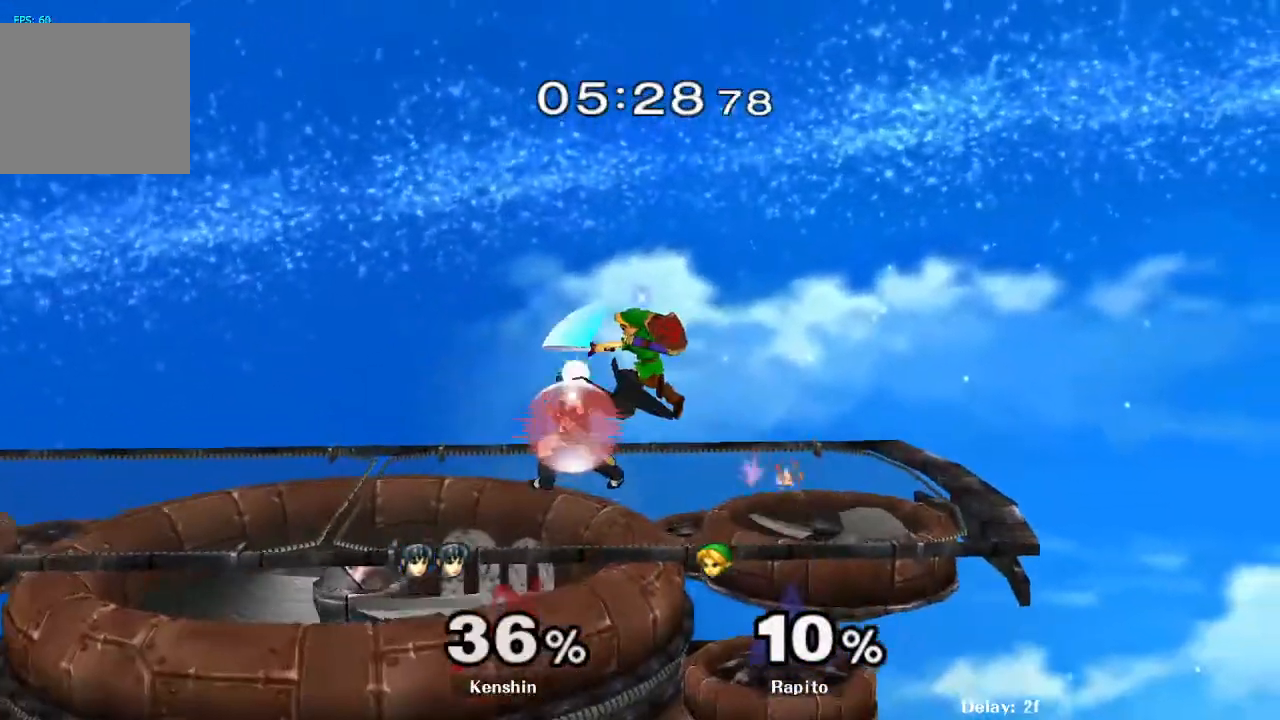
{"dt_ms": 500, "buttons": ["L1"], "left_stick": "down", "right_stick": "center", "events": [[150, "A", "up"], [267, "L1", "down"], [333, "left_stick", "center"], [400, "left_stick", "down"]]}
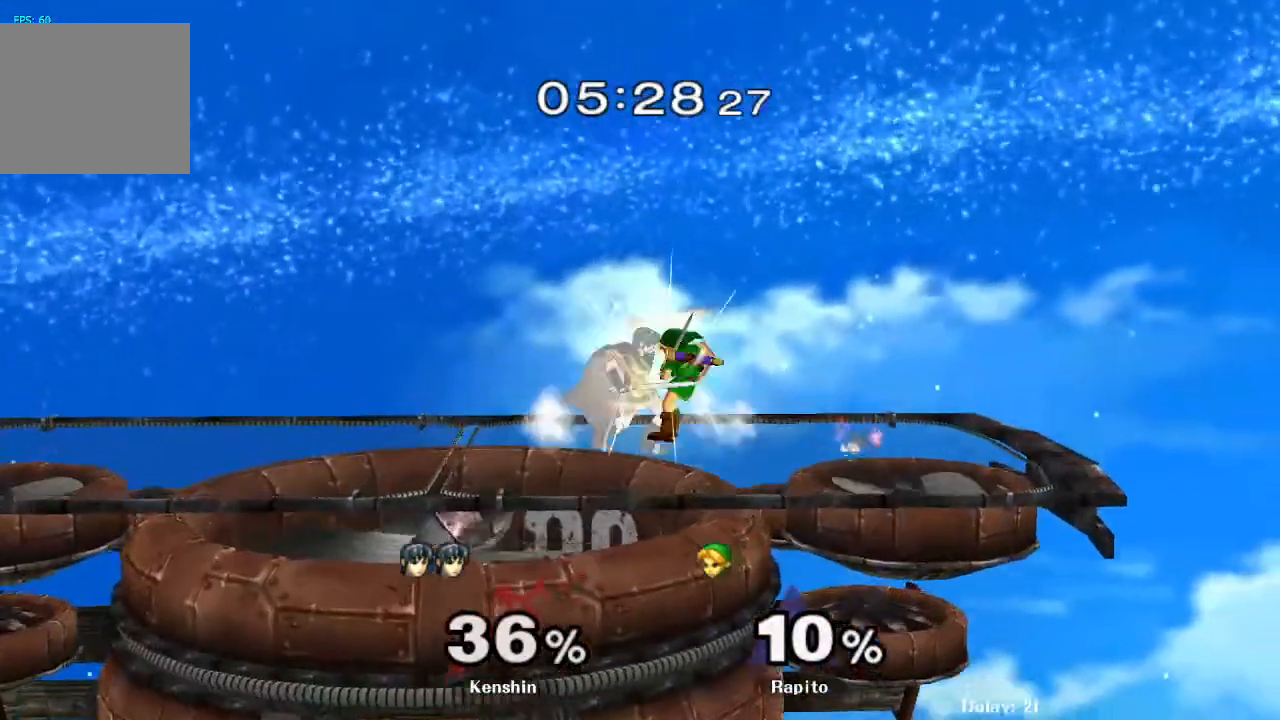
{"dt_ms": 500, "buttons": [], "left_stick": "up-left", "right_stick": "center", "events": [[67, "left_stick", "center"], [300, "L1", "up"], [500, "left_stick", "up-left"]]}
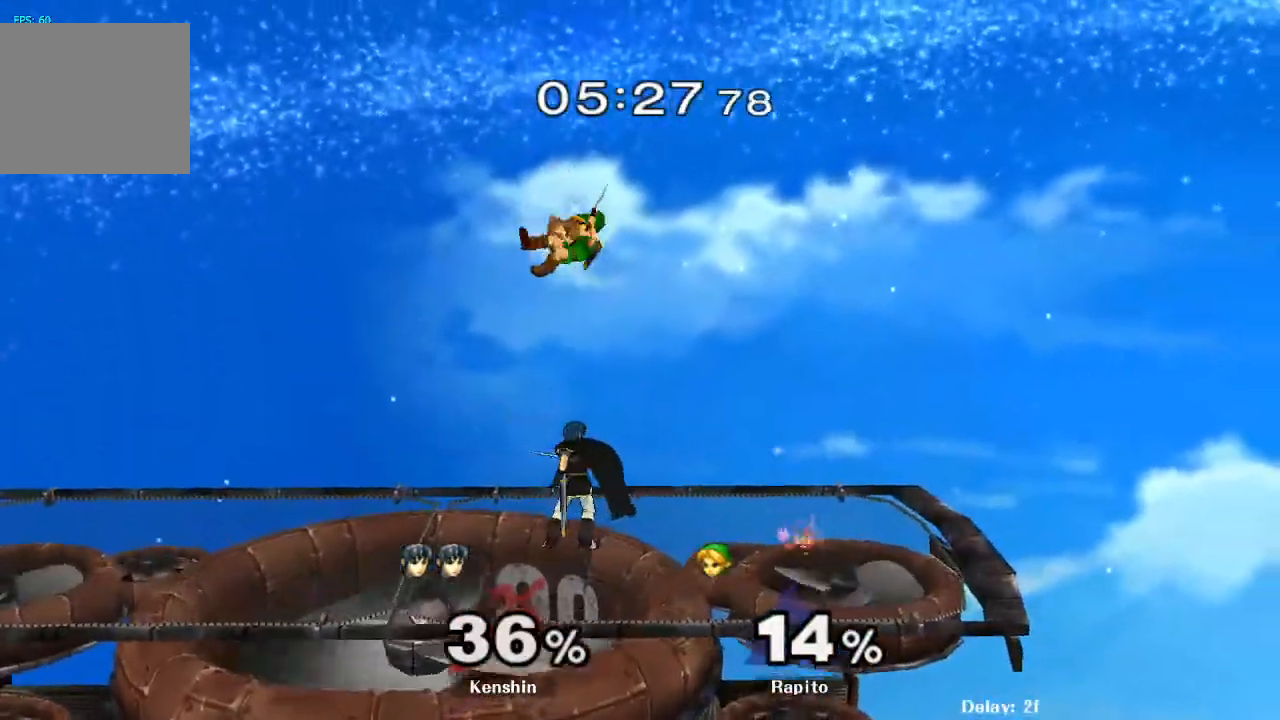
{"dt_ms": 500, "buttons": [], "left_stick": "left", "right_stick": "center", "events": [[100, "Y", "down"], [150, "Y", "up"], [200, "Y", "down"], [250, "Y", "up"], [300, "Y", "down"], [450, "Y", "up"], [483, "left_stick", "left"]]}
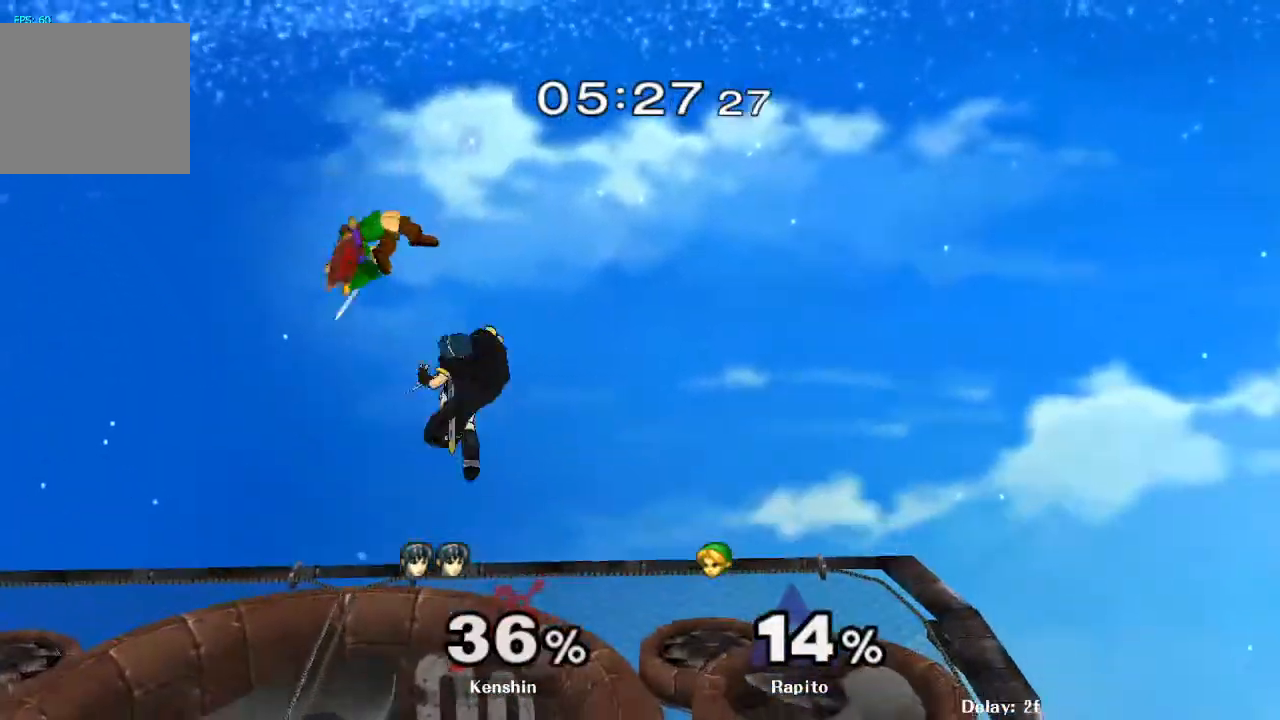
{"dt_ms": 500, "buttons": [], "left_stick": "right", "right_stick": "center", "events": [[267, "left_stick", "right"], [333, "right_stick", "right"], [383, "right_stick", "center"]]}
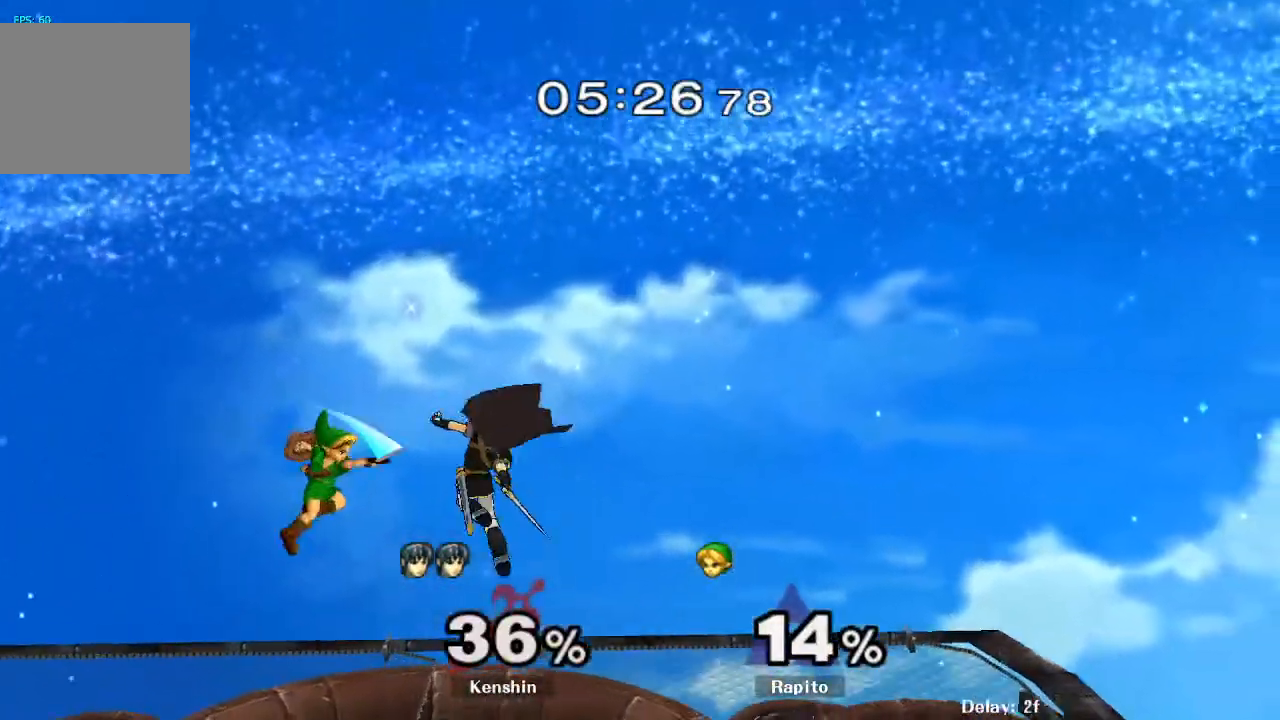
{"dt_ms": 1000, "buttons": ["A"], "left_stick": "right", "right_stick": "center", "events": [[150, "left_stick", "down"], [200, "L1", "down"], [267, "left_stick", "up-right"], [300, "L1", "up"], [333, "Z", "down"], [333, "left_stick", "center"], [383, "Z", "up"], [467, "left_stick", "right"], [617, "A", "down"], [717, "A", "up"], [767, "A", "down"]]}
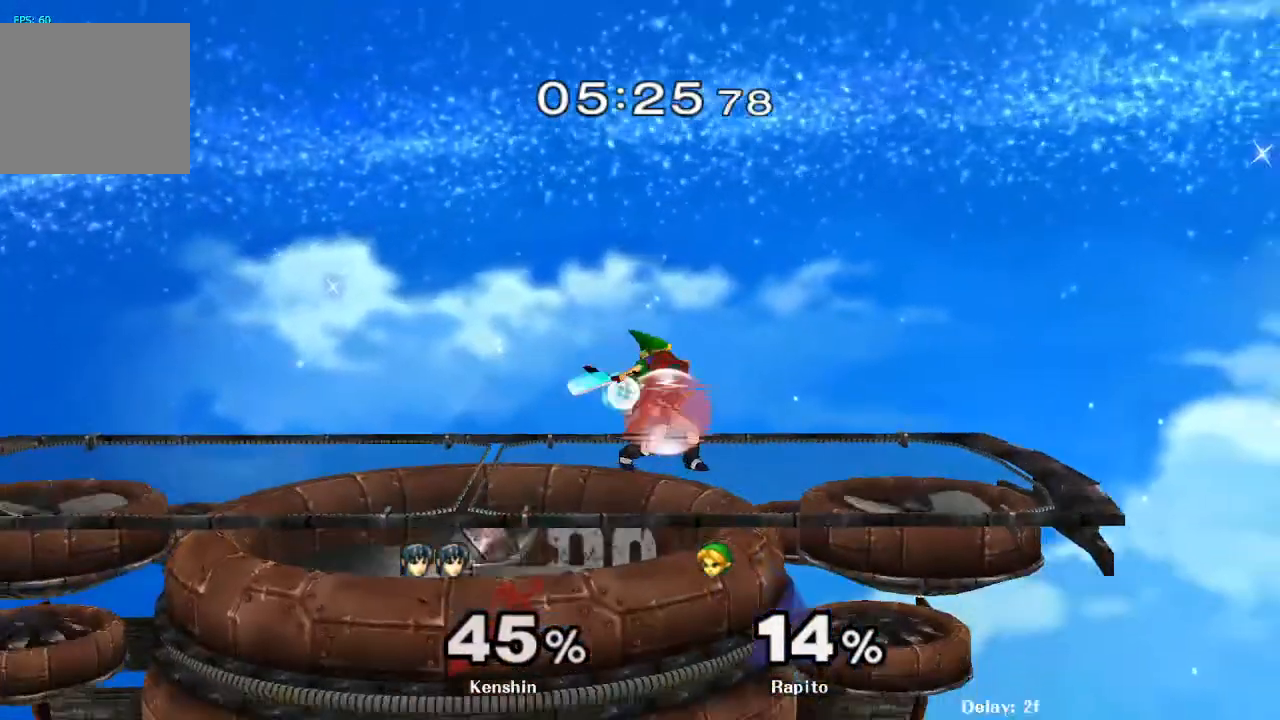
{"dt_ms": 500, "buttons": ["A"], "left_stick": "up", "right_stick": "center", "events": [[17, "A", "up"], [83, "L1", "down"], [167, "left_stick", "up"], [183, "L1", "up"], [267, "A", "down"], [317, "A", "up"], [367, "A", "down"]]}
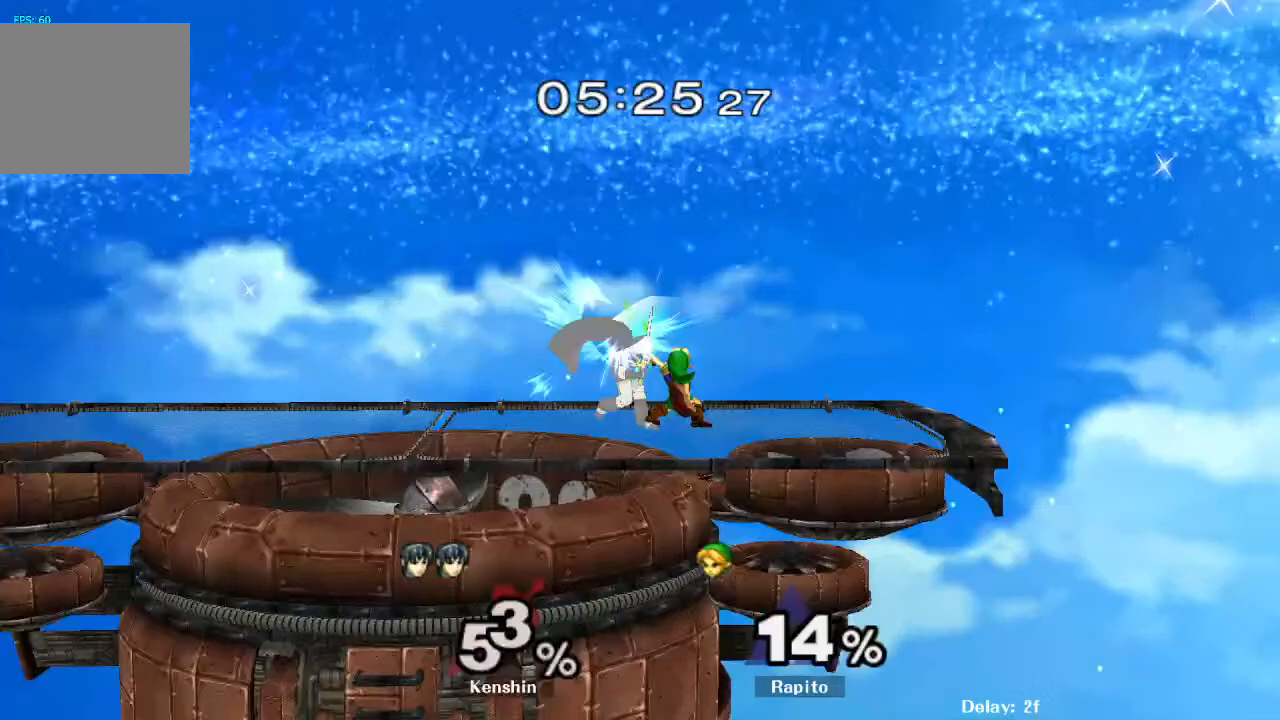
{"dt_ms": 500, "buttons": [], "left_stick": "center", "right_stick": "center"}
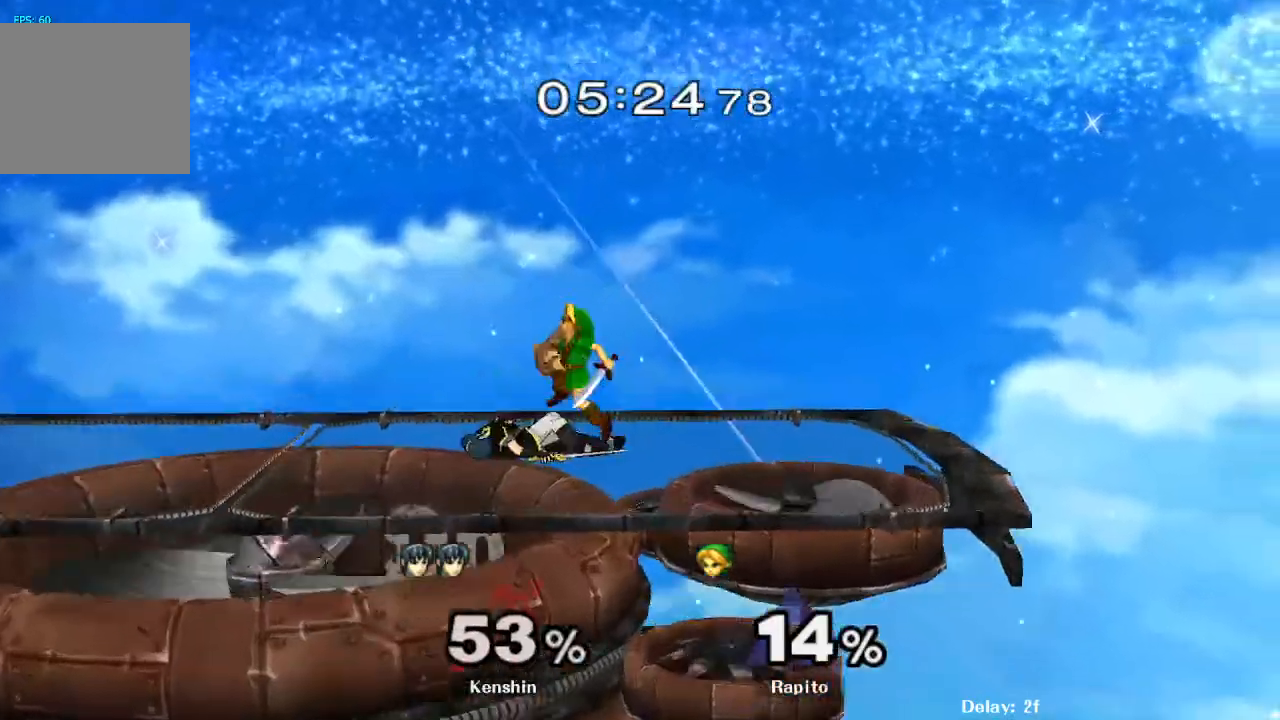
{"dt_ms": 500, "buttons": [], "left_stick": "up-left", "right_stick": "center", "events": [[33, "Y", "down"], [217, "Y", "up"], [283, "left_stick", "right"], [367, "left_stick", "up-left"]]}
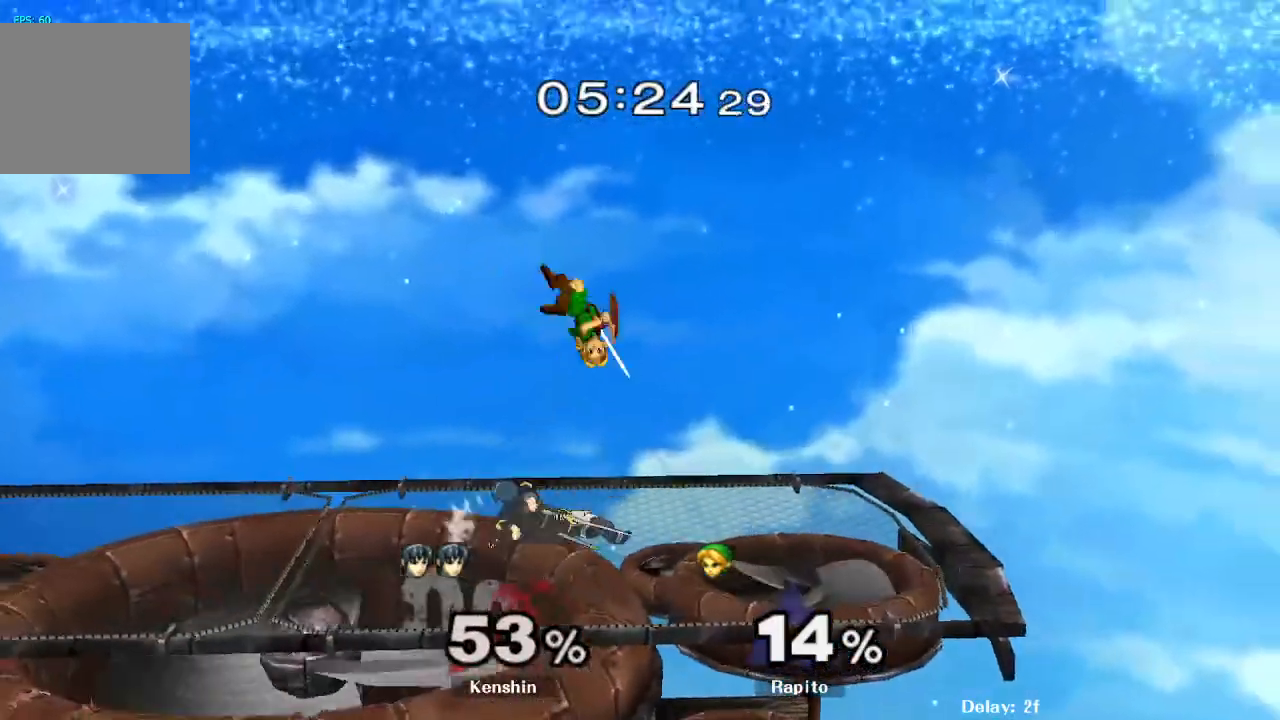
{"dt_ms": 500, "buttons": ["L1"], "left_stick": "right", "right_stick": "center", "events": [[150, "L1", "down"], [183, "left_stick", "right"], [333, "A", "down"], [400, "A", "up"]]}
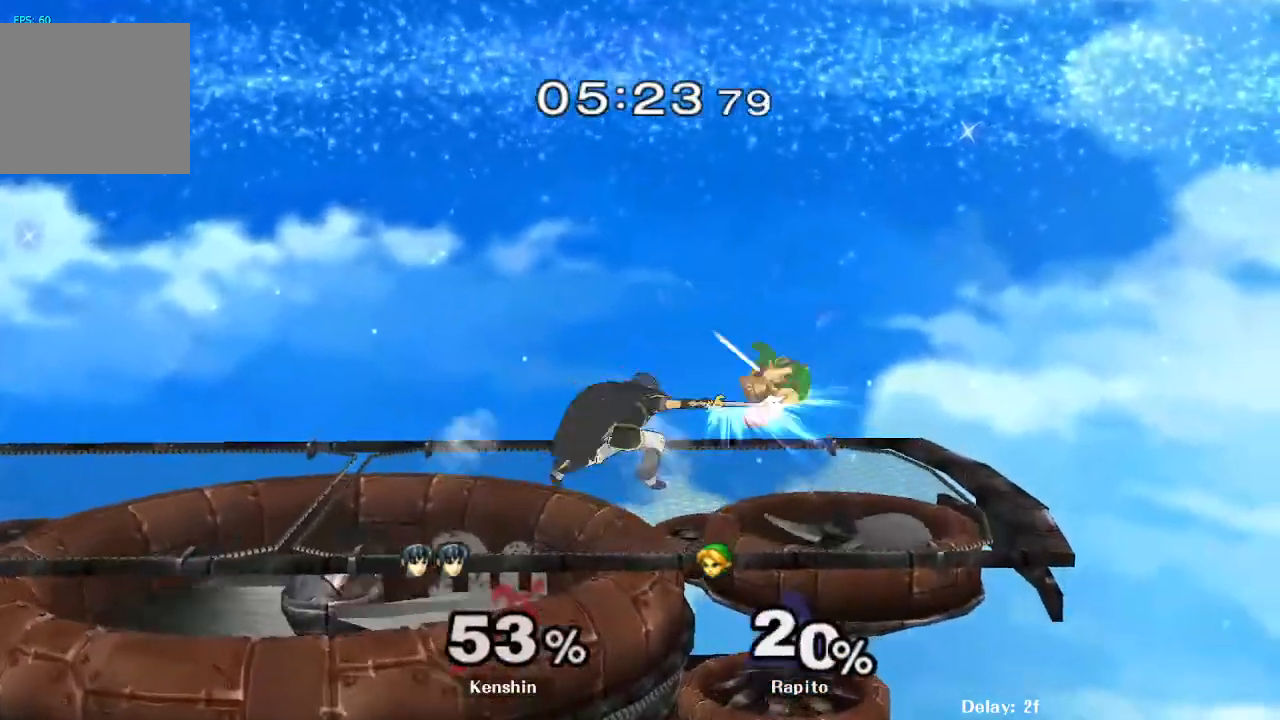
{"dt_ms": 500, "buttons": [], "left_stick": "left", "right_stick": "center", "events": [[33, "A", "down"], [100, "A", "up"], [150, "A", "down"], [250, "A", "up"], [267, "L1", "up"], [283, "left_stick", "center"], [333, "left_stick", "left"]]}
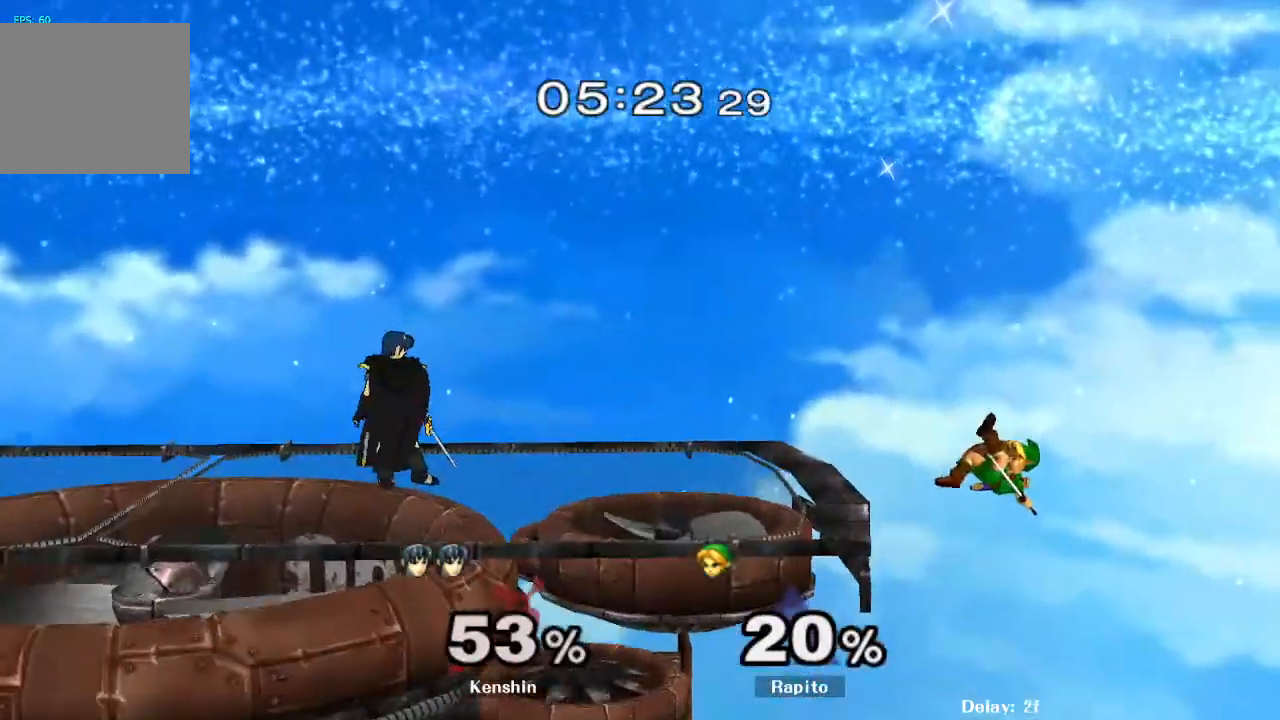
{"dt_ms": 500, "buttons": ["B"], "left_stick": "up-right", "right_stick": "center", "events": [[433, "left_stick", "center"], [483, "left_stick", "up-right"], [500, "B", "down"]]}
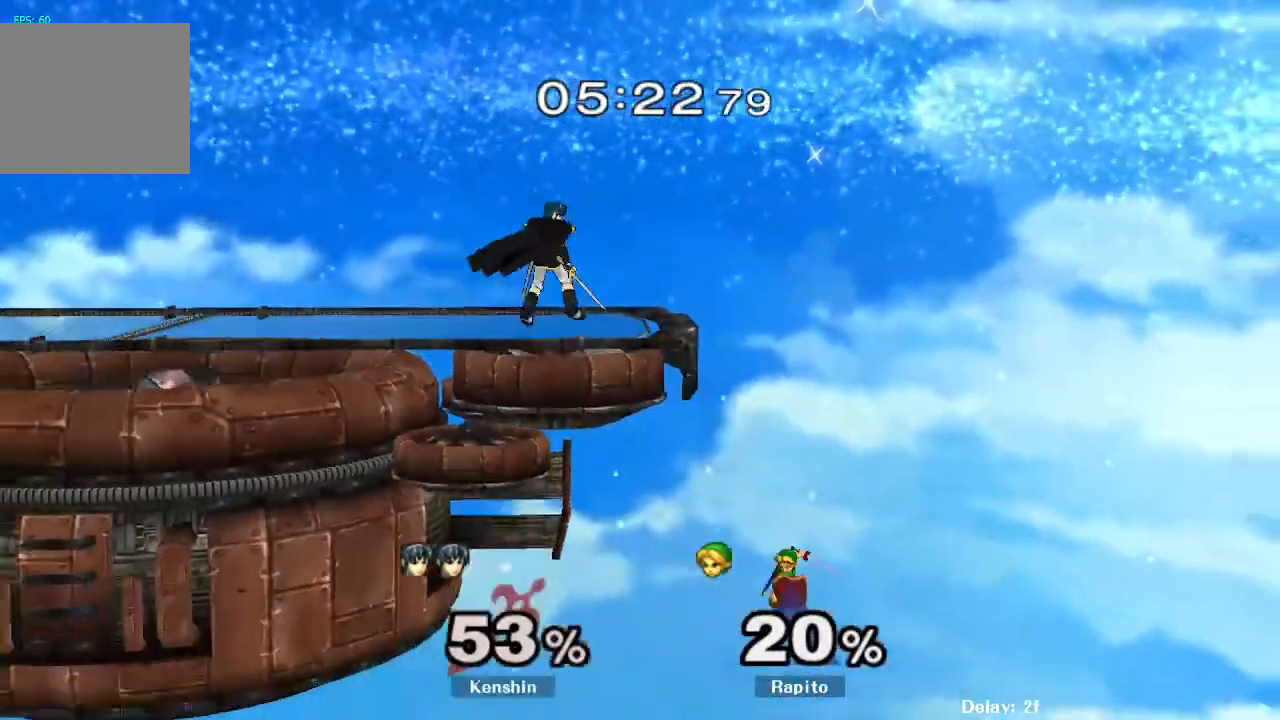
{"dt_ms": 500, "buttons": ["B"], "left_stick": "up-left", "right_stick": "center", "events": [[183, "B", "up"], [250, "B", "down"], [400, "B", "up"], [433, "left_stick", "up-left"], [467, "B", "down"]]}
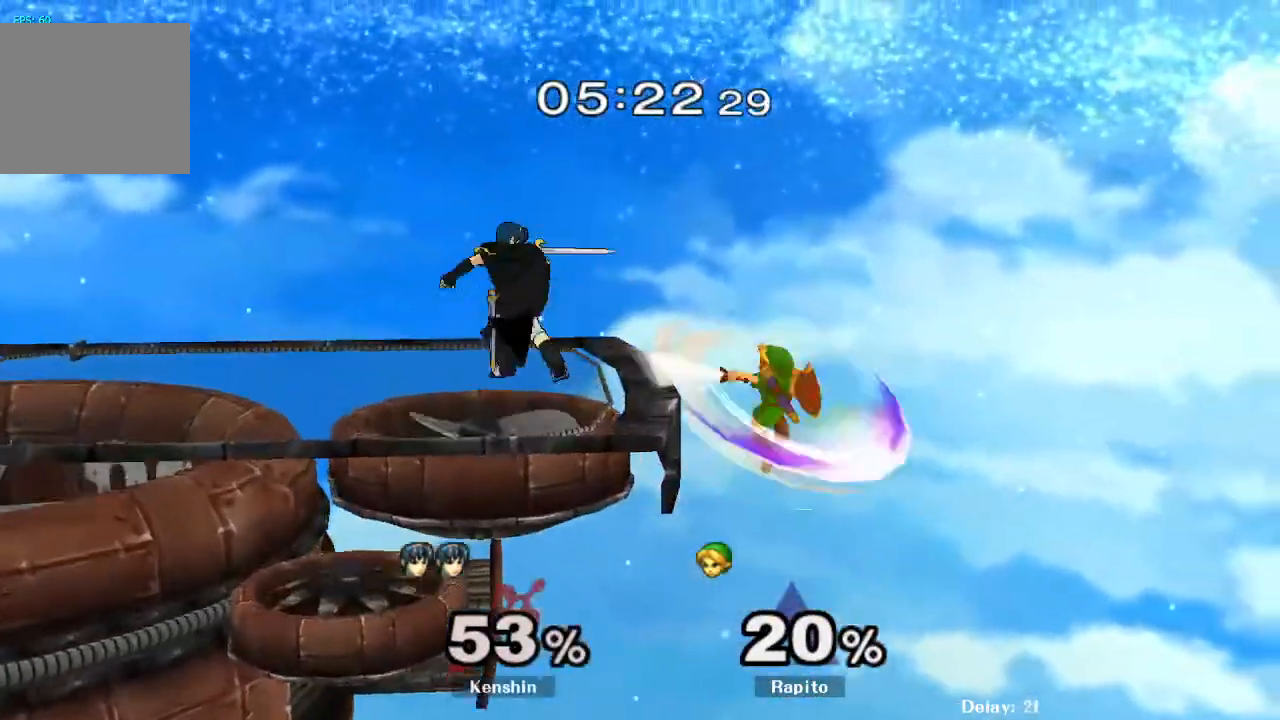
{"dt_ms": 500, "buttons": [], "left_stick": "up-left", "right_stick": "center", "events": [[17, "B", "up"], [67, "B", "down"], [83, "L1", "down"], [367, "B", "up"], [450, "L1", "up"]]}